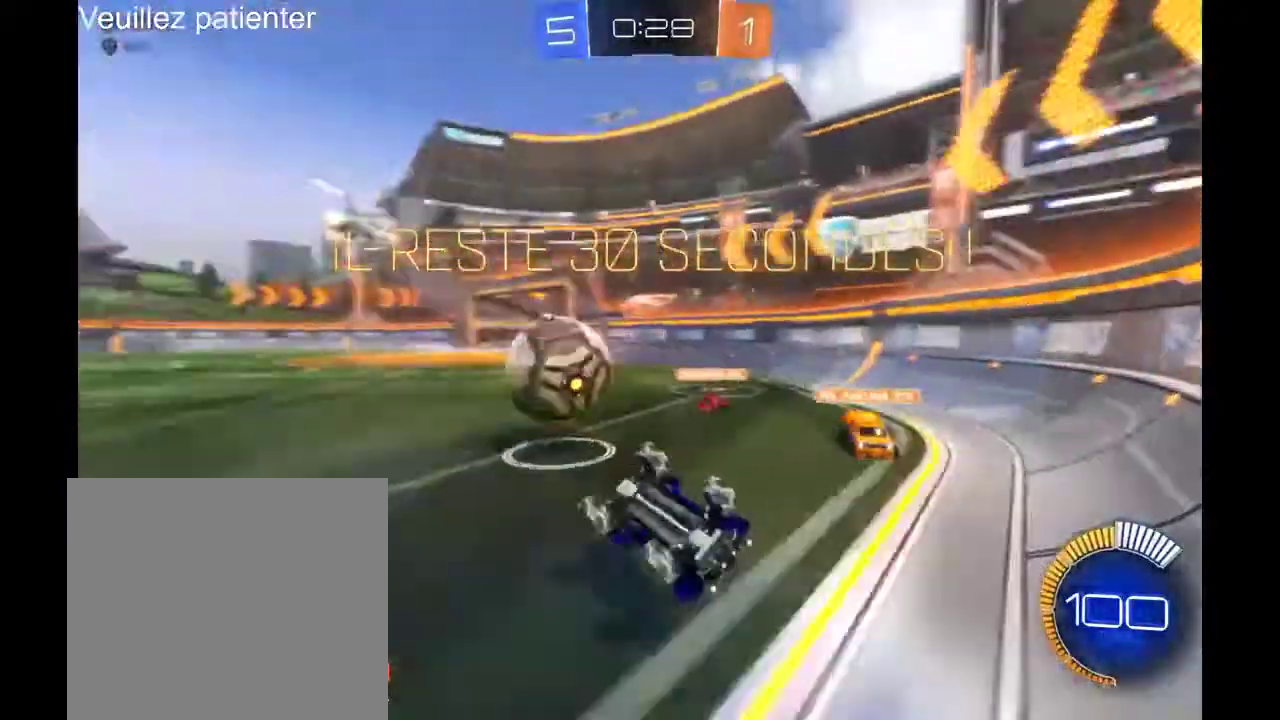
Gameplay with a controller (Xbox layout); each line is a JSON object with the inputs held at the frame after it. "events" lists button and stick changes between this image and that frame as [ms after this image, input, new state], when the widget could be followed in between. Not read: R2.
{"buttons": [], "left_stick": "right", "right_stick": "center", "events": [[233, "left_stick", "right"]]}
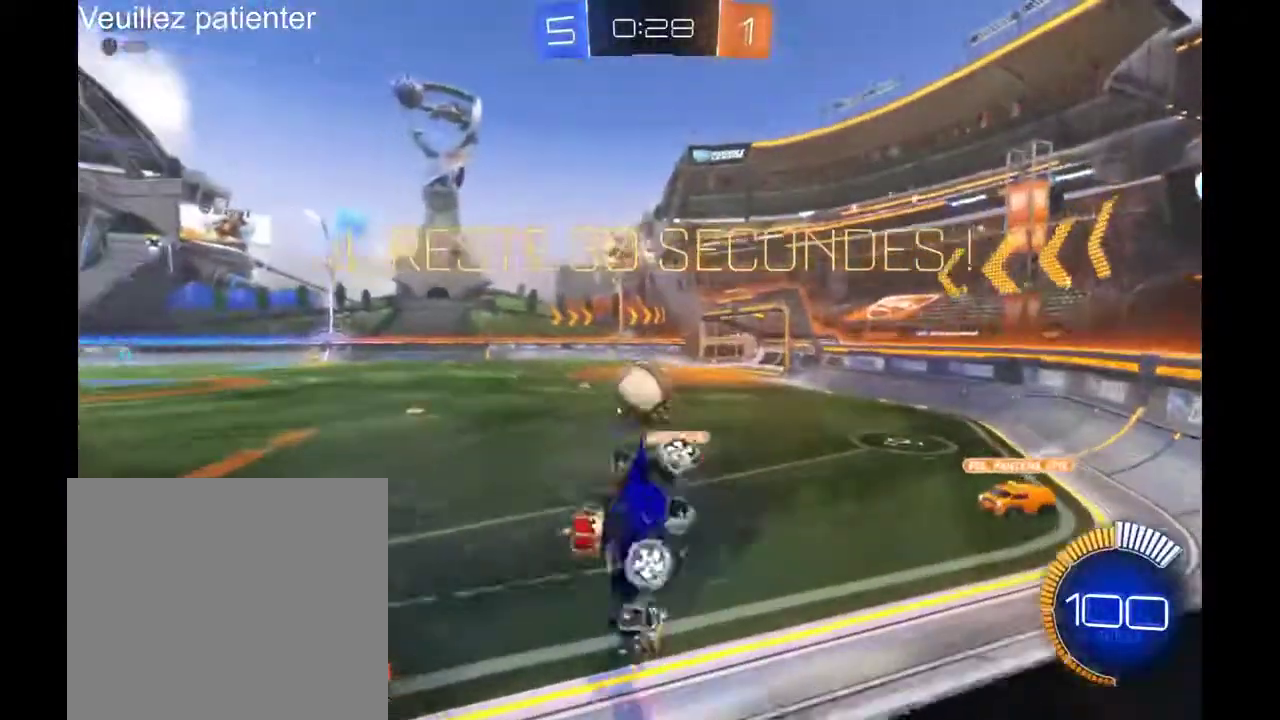
{"buttons": [], "left_stick": "center", "right_stick": "center", "events": [[333, "left_stick", "center"]]}
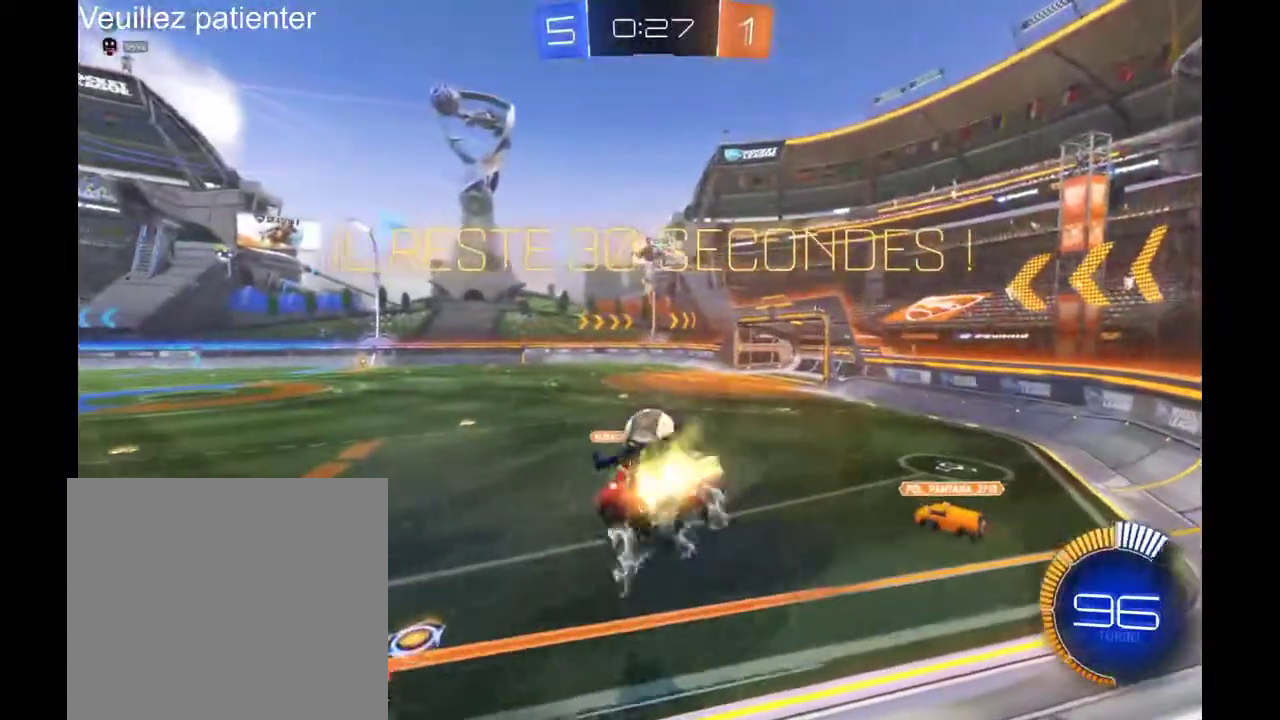
{"buttons": [], "left_stick": "center", "right_stick": "center", "events": [[200, "left_stick", "left"], [467, "left_stick", "center"]]}
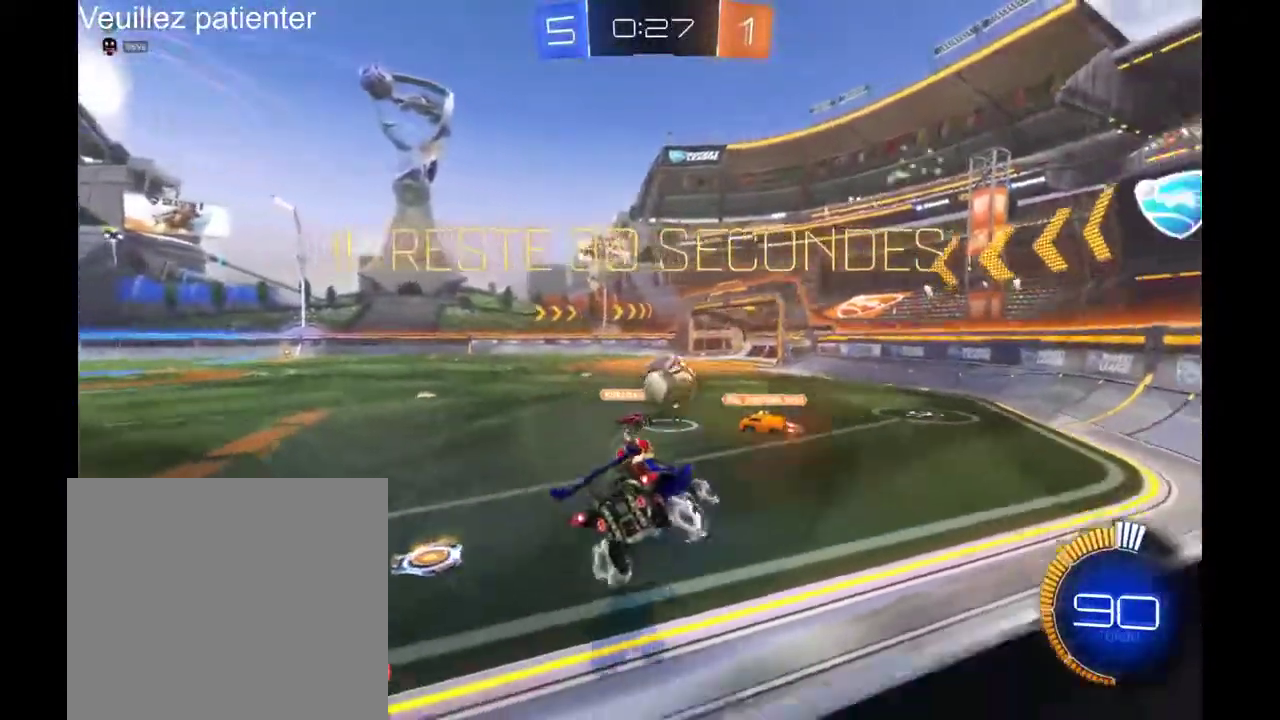
{"buttons": [], "left_stick": "left", "right_stick": "center", "events": [[467, "left_stick", "left"]]}
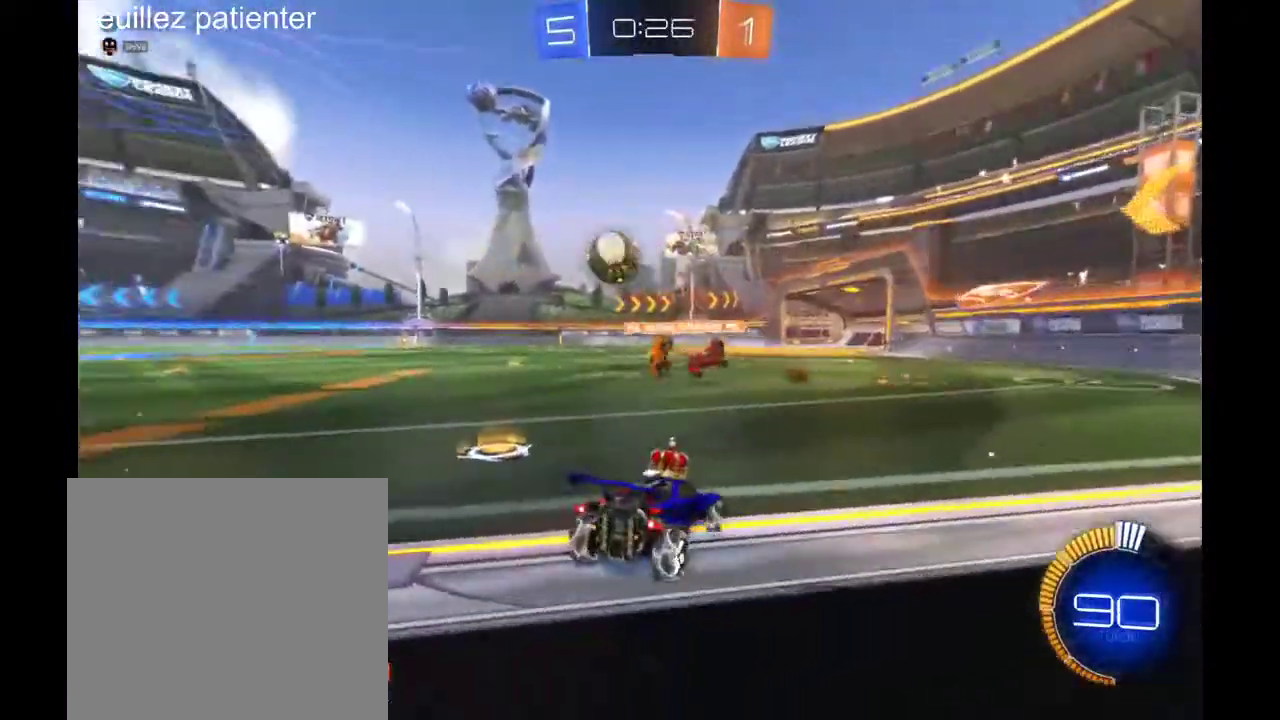
{"buttons": [], "left_stick": "left", "right_stick": "center", "events": [[333, "left_stick", "center"], [500, "left_stick", "left"]]}
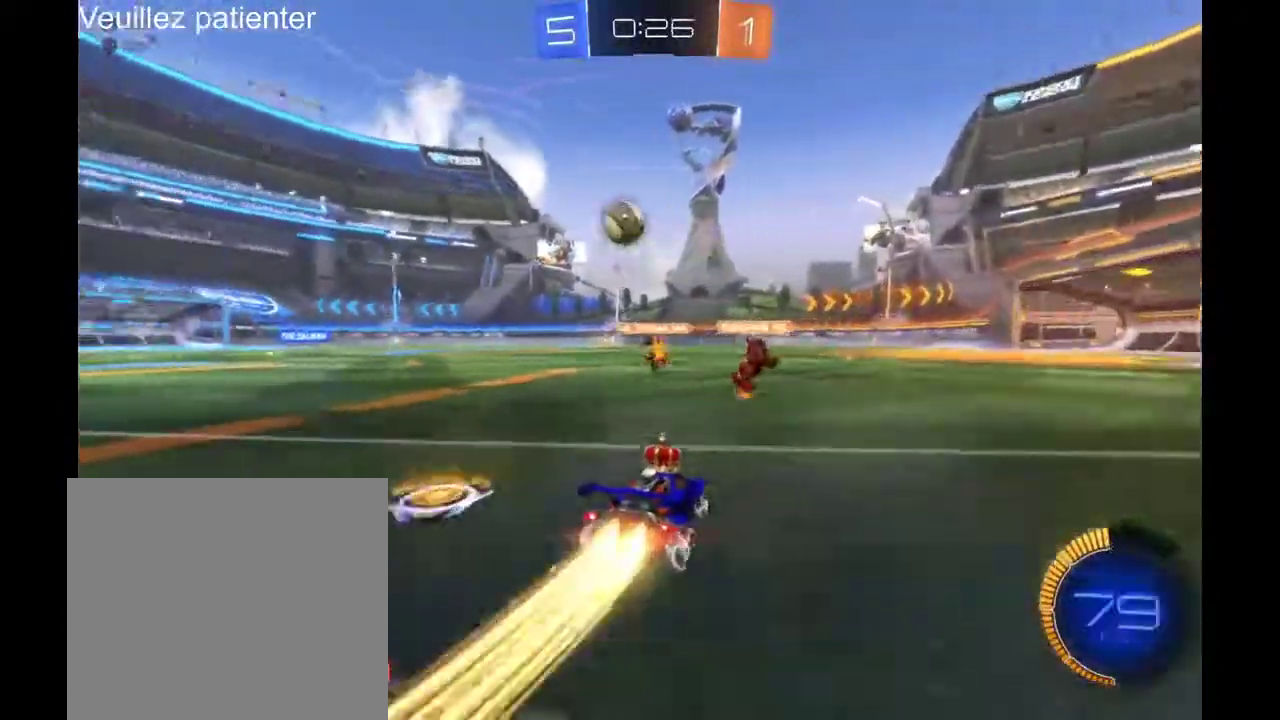
{"buttons": [], "left_stick": "center", "right_stick": "center", "events": [[233, "left_stick", "up-left"], [467, "left_stick", "center"]]}
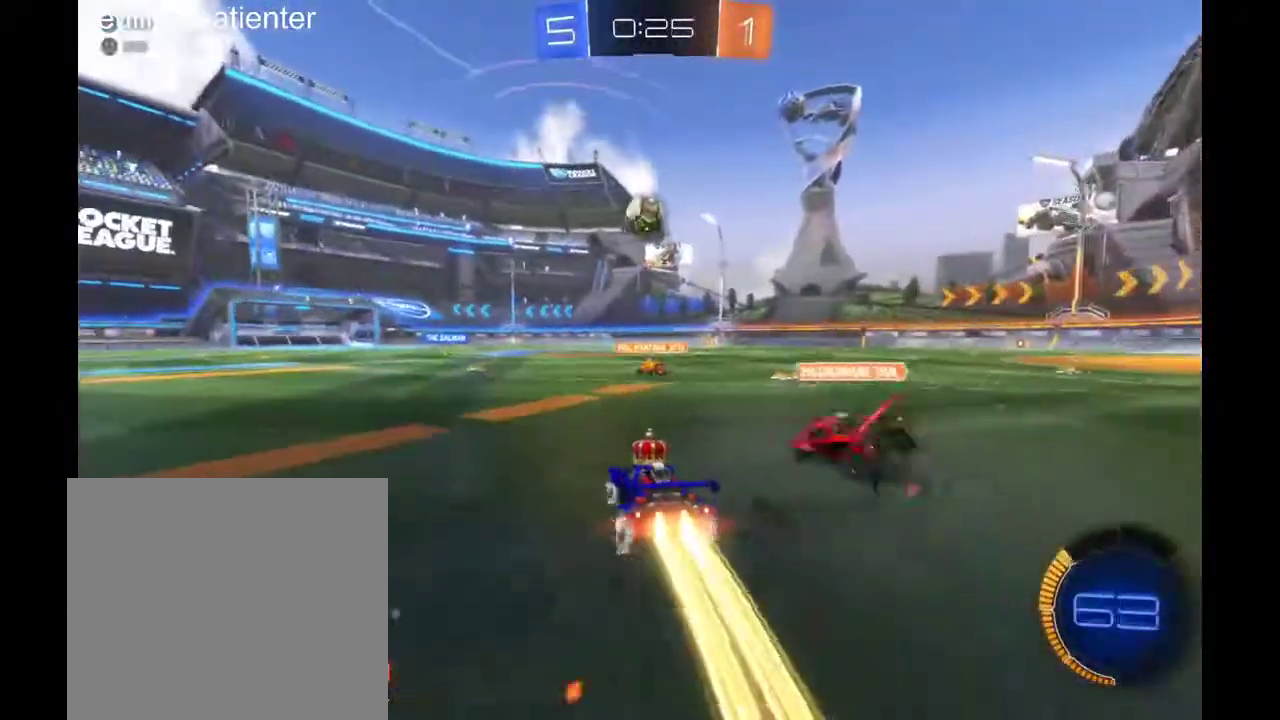
{"buttons": [], "left_stick": "center", "right_stick": "center", "events": [[233, "left_stick", "left"], [367, "left_stick", "center"]]}
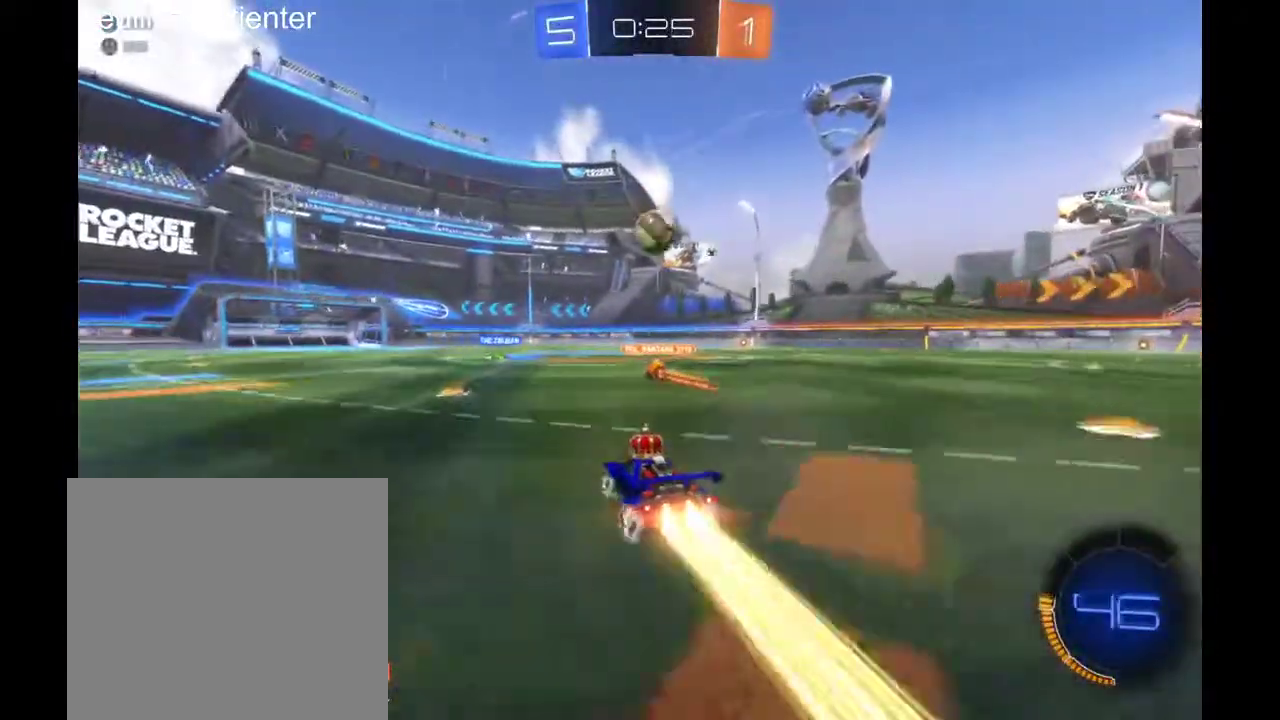
{"buttons": [], "left_stick": "center", "right_stick": "center", "events": []}
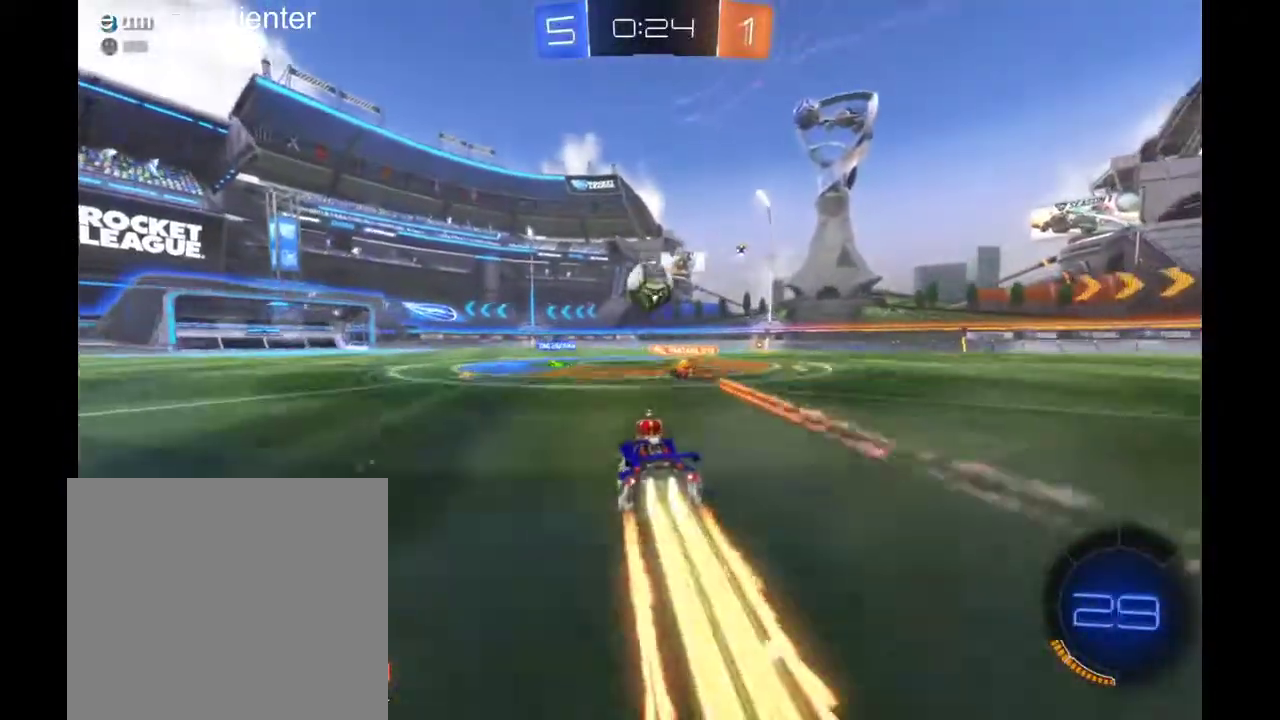
{"buttons": [], "left_stick": "center", "right_stick": "center", "events": []}
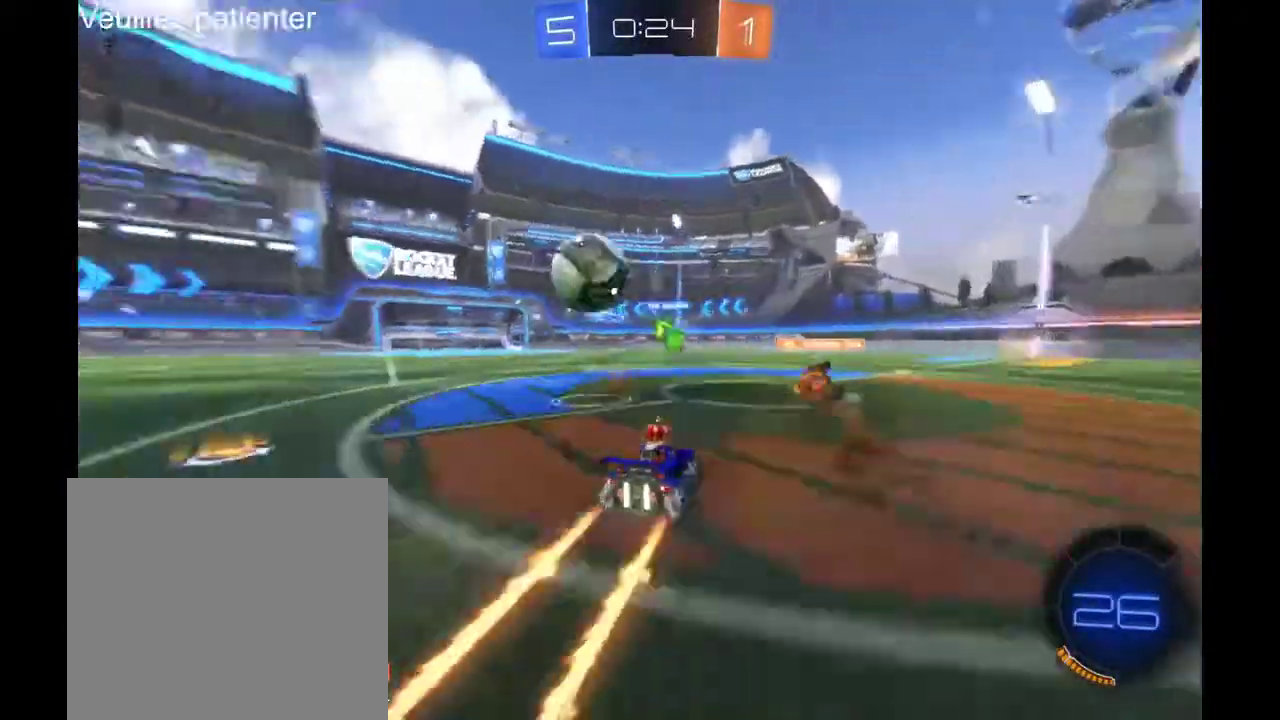
{"buttons": [], "left_stick": "left", "right_stick": "center", "events": [[100, "left_stick", "left"]]}
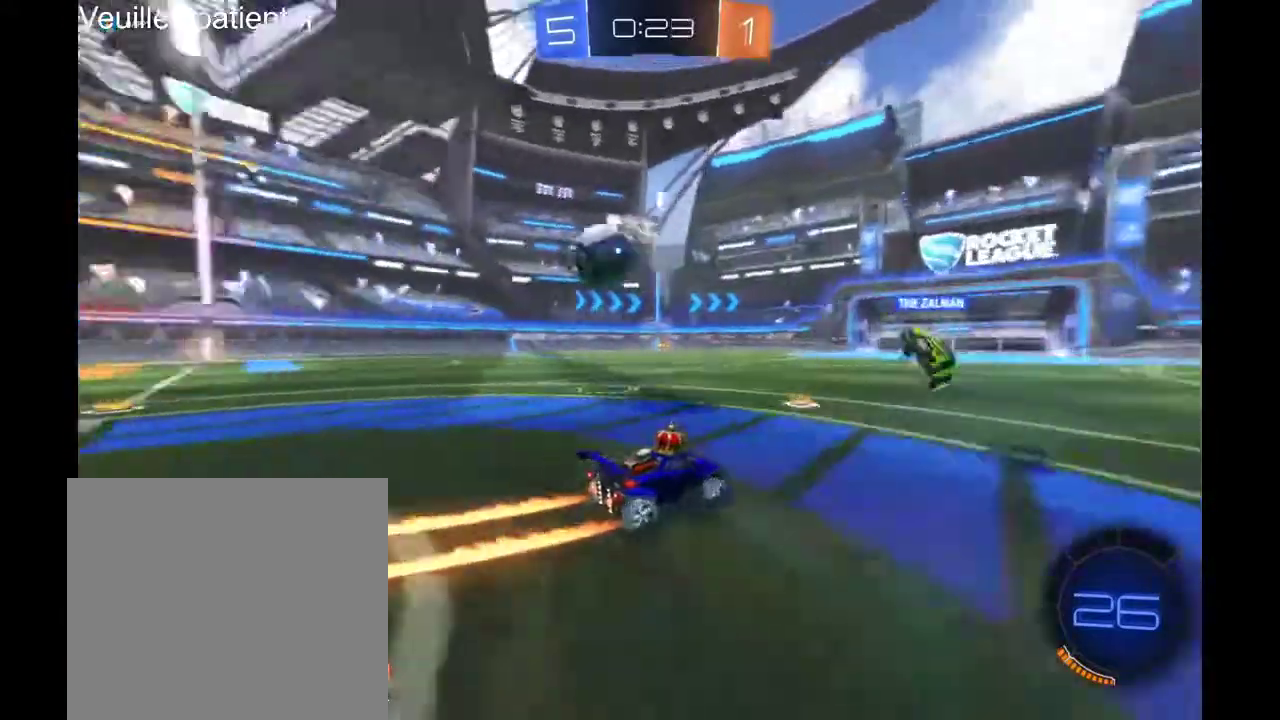
{"buttons": [], "left_stick": "left", "right_stick": "center", "events": [[200, "left_stick", "center"], [467, "left_stick", "left"]]}
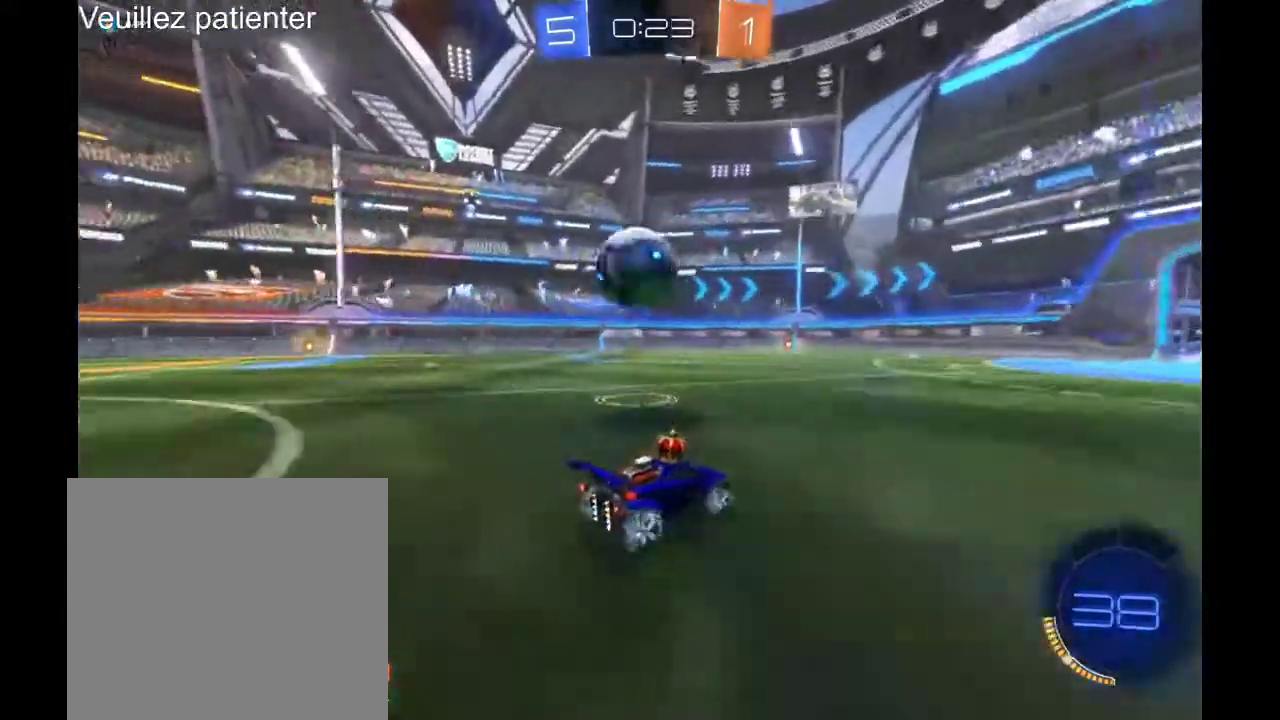
{"buttons": ["A"], "left_stick": "up-left", "right_stick": "center", "events": [[67, "left_stick", "center"], [300, "left_stick", "up-left"], [467, "A", "down"]]}
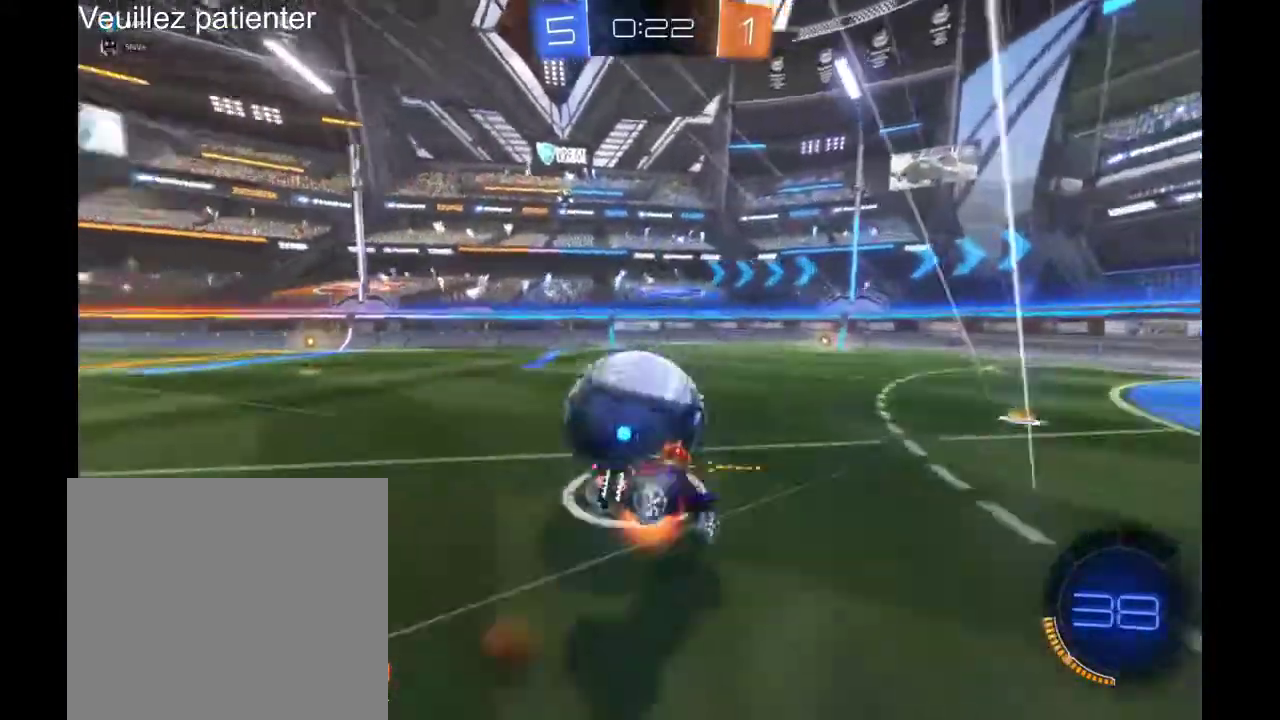
{"buttons": [], "left_stick": "center", "right_stick": "center", "events": [[33, "A", "up"], [67, "left_stick", "center"]]}
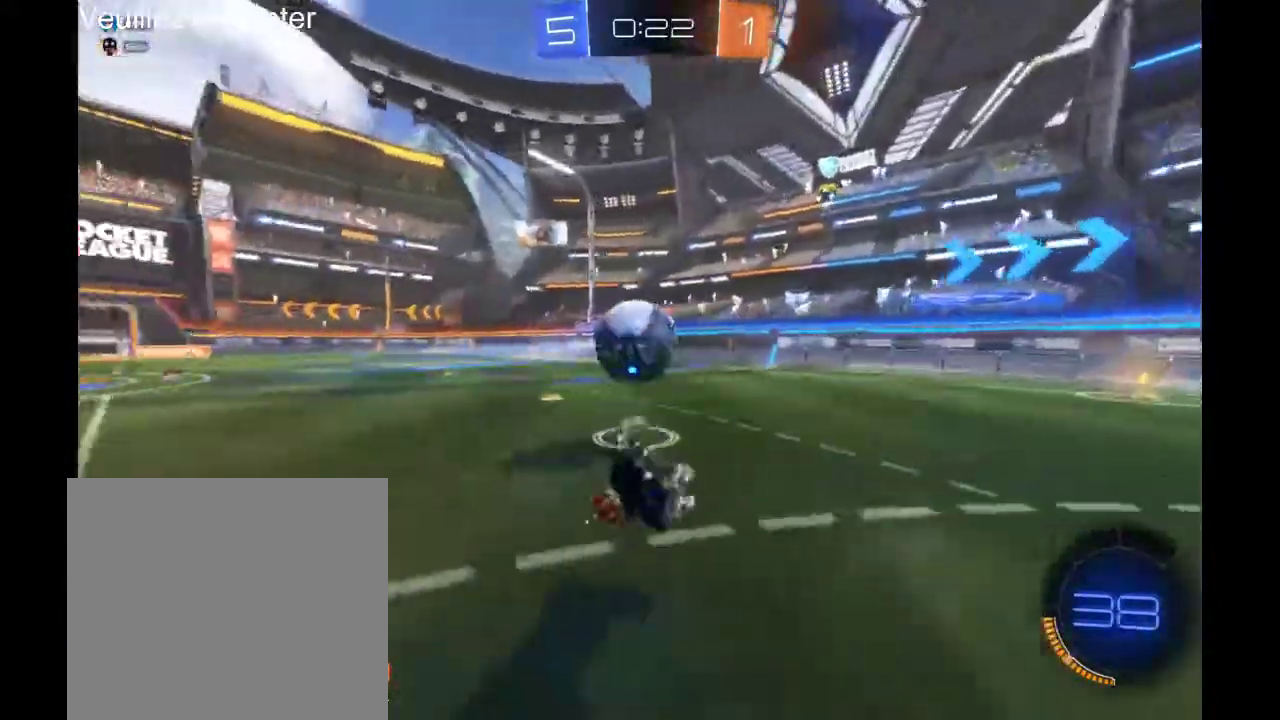
{"buttons": [], "left_stick": "center", "right_stick": "center", "events": []}
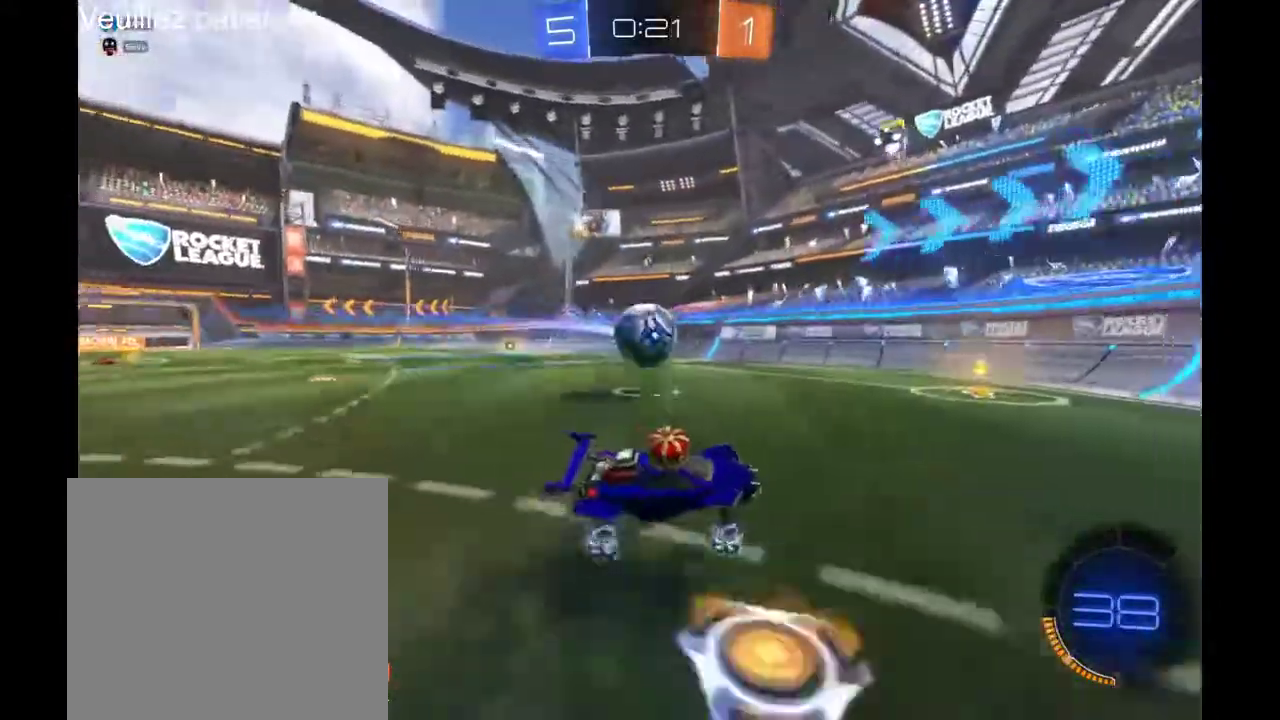
{"buttons": [], "left_stick": "center", "right_stick": "center", "events": [[100, "left_stick", "left"], [233, "left_stick", "center"]]}
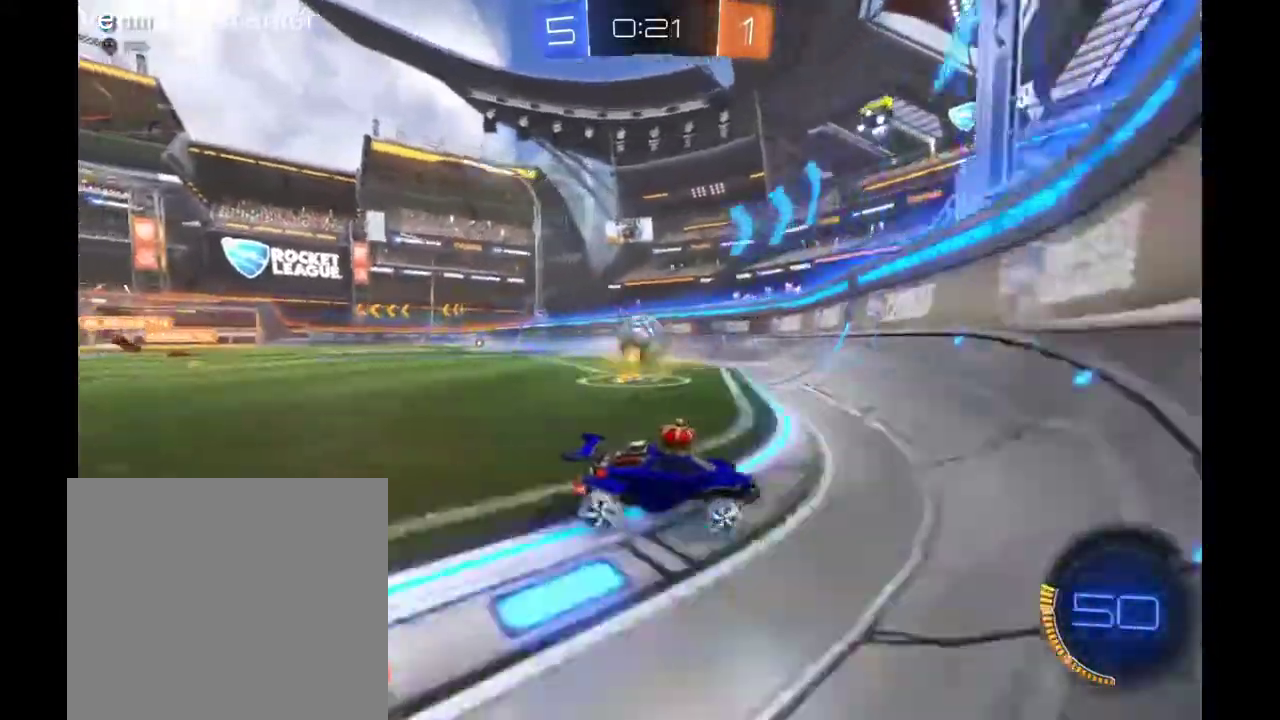
{"buttons": [], "left_stick": "left", "right_stick": "center", "events": [[367, "left_stick", "left"]]}
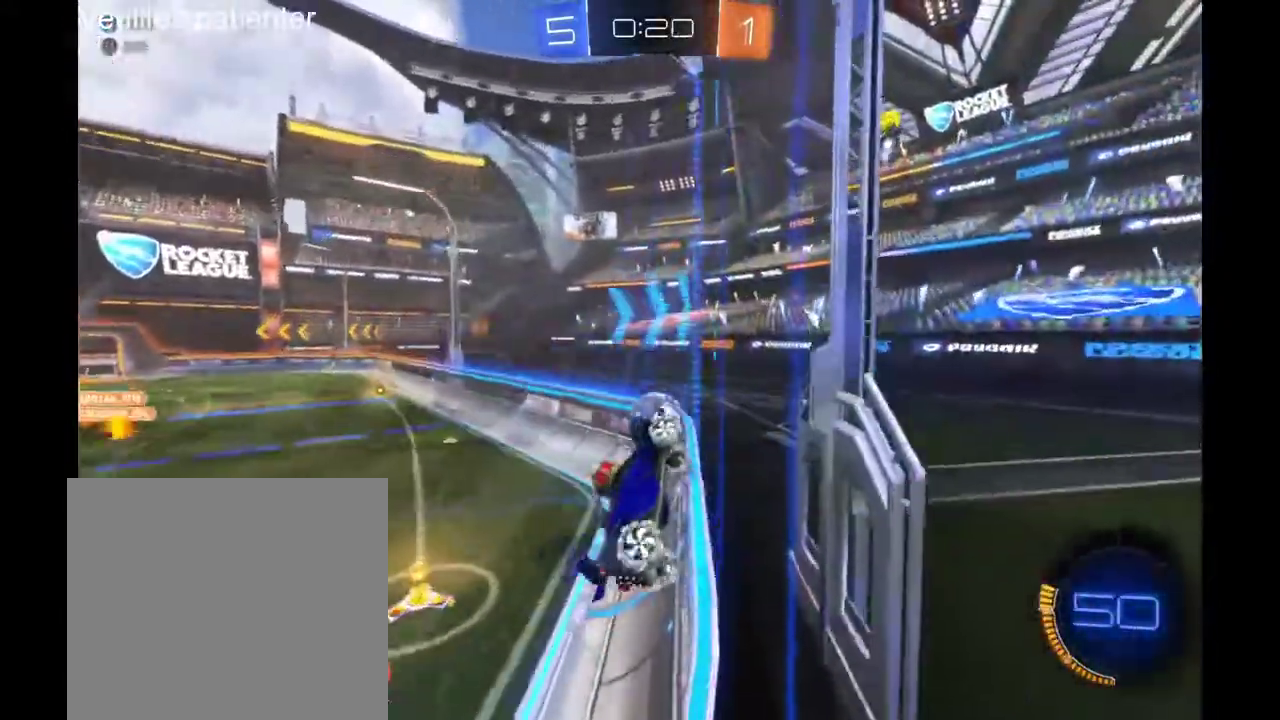
{"buttons": [], "left_stick": "center", "right_stick": "center", "events": [[233, "left_stick", "center"]]}
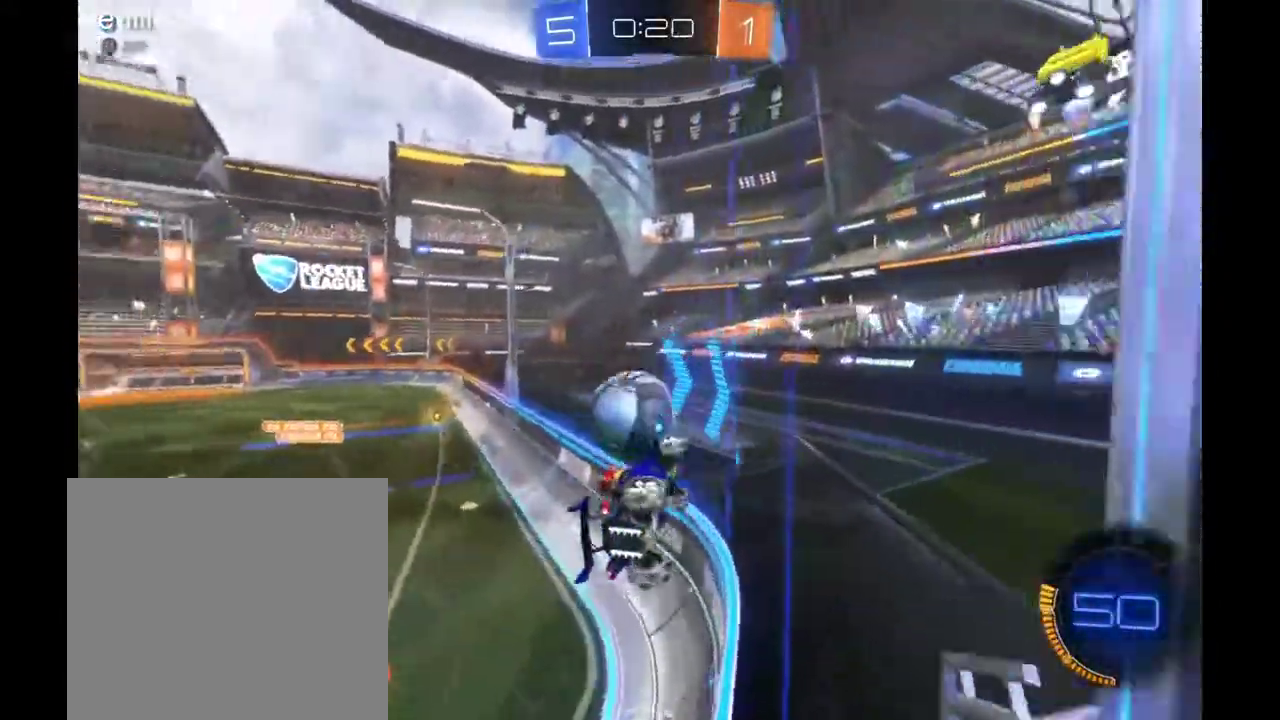
{"buttons": ["A"], "left_stick": "left", "right_stick": "center", "events": [[67, "left_stick", "right"], [300, "left_stick", "left"], [433, "A", "down"]]}
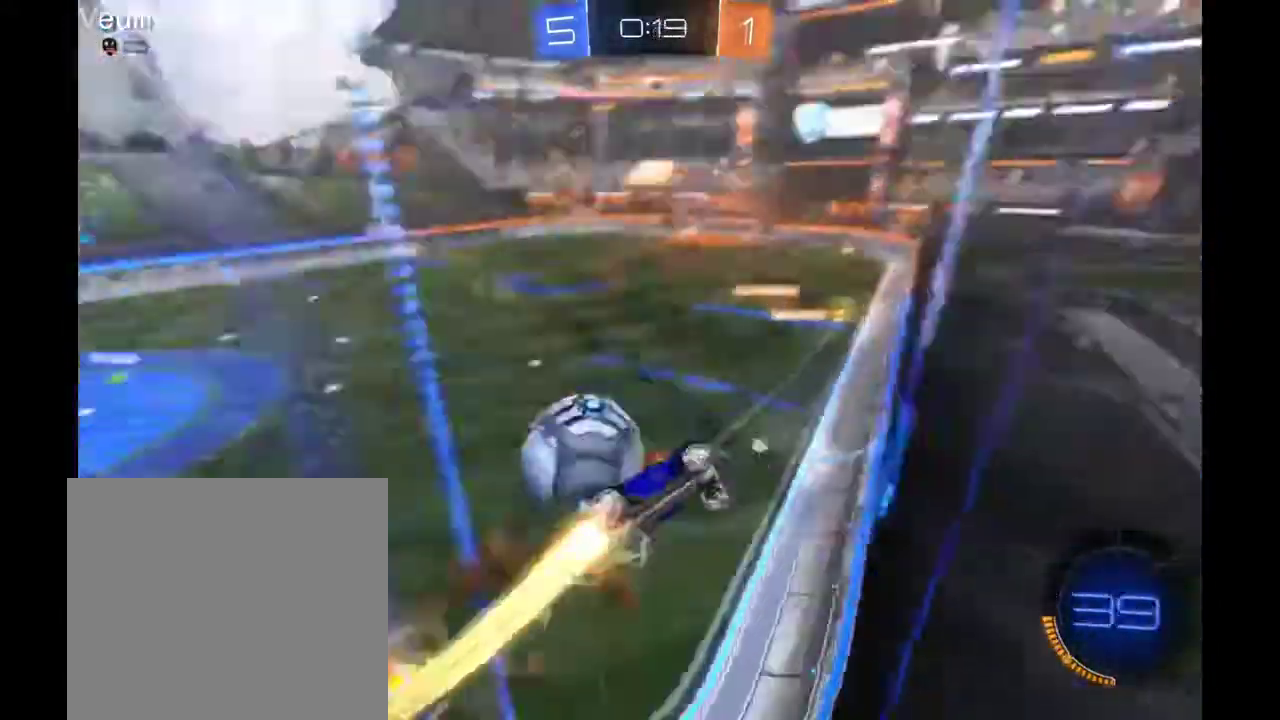
{"buttons": [], "left_stick": "left", "right_stick": "center", "events": [[33, "A", "up"], [100, "A", "down"], [233, "A", "up"]]}
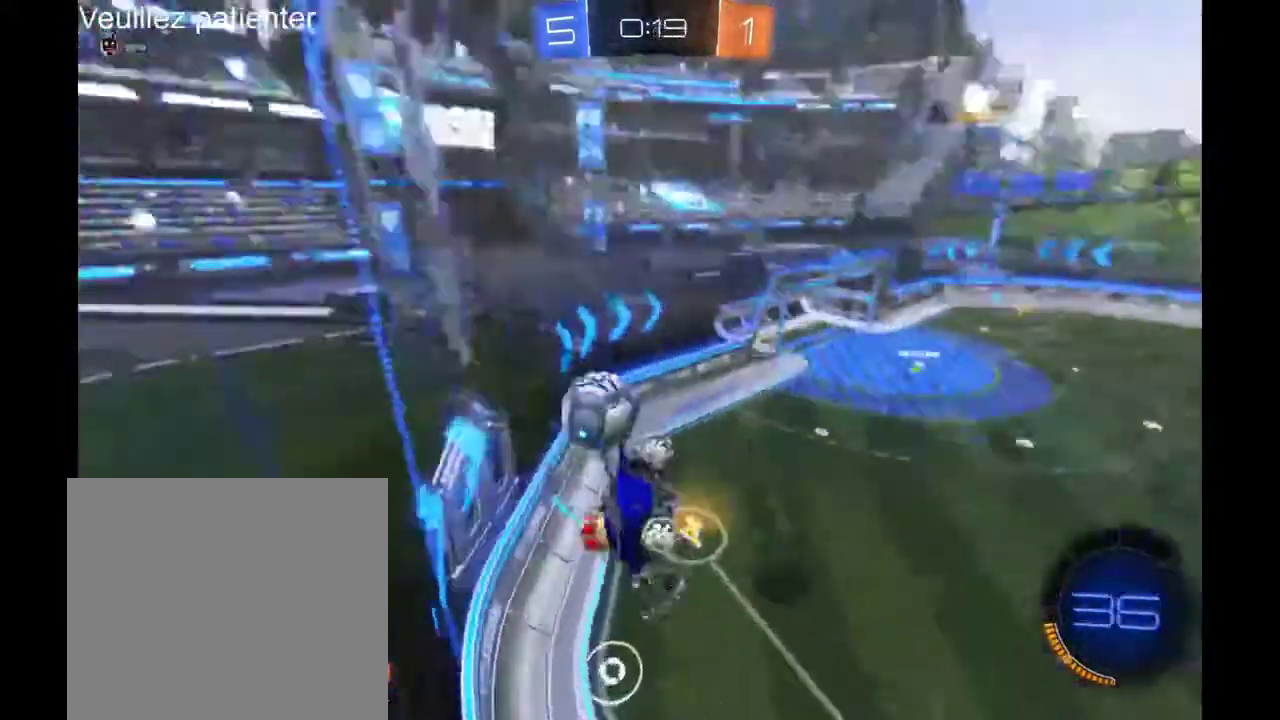
{"buttons": [], "left_stick": "center", "right_stick": "center", "events": [[33, "left_stick", "center"]]}
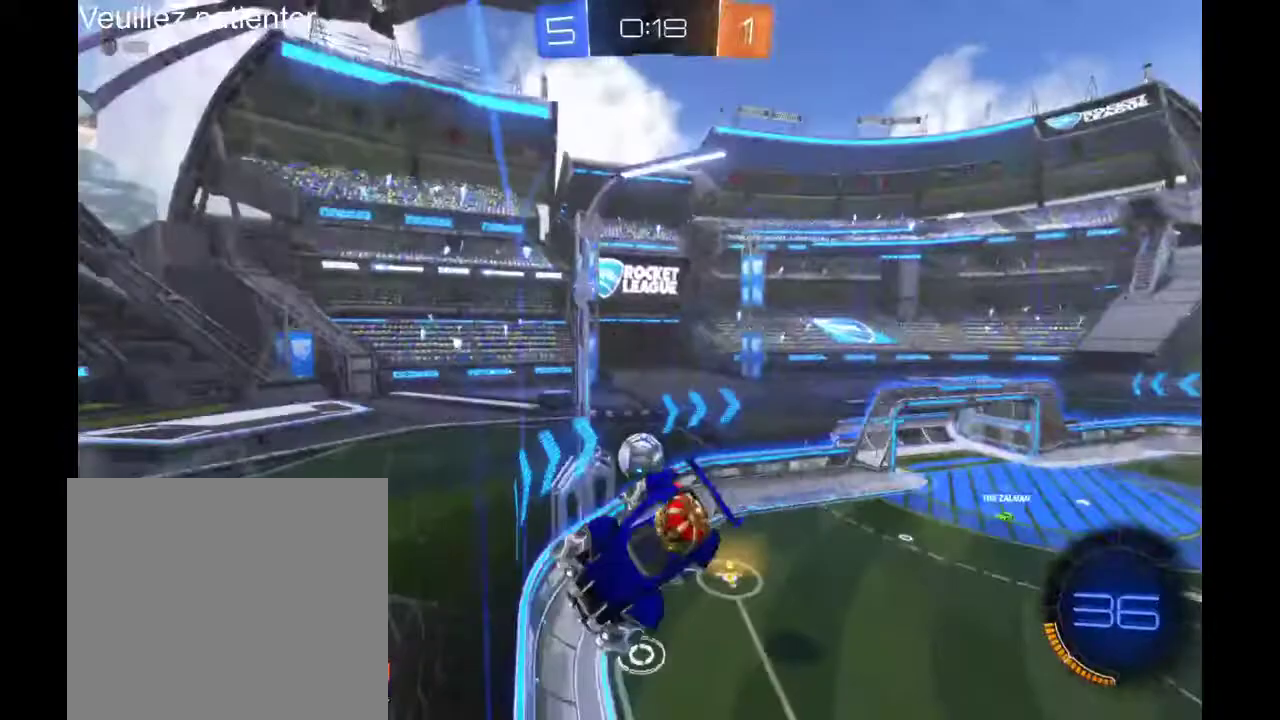
{"buttons": [], "left_stick": "center", "right_stick": "center", "events": []}
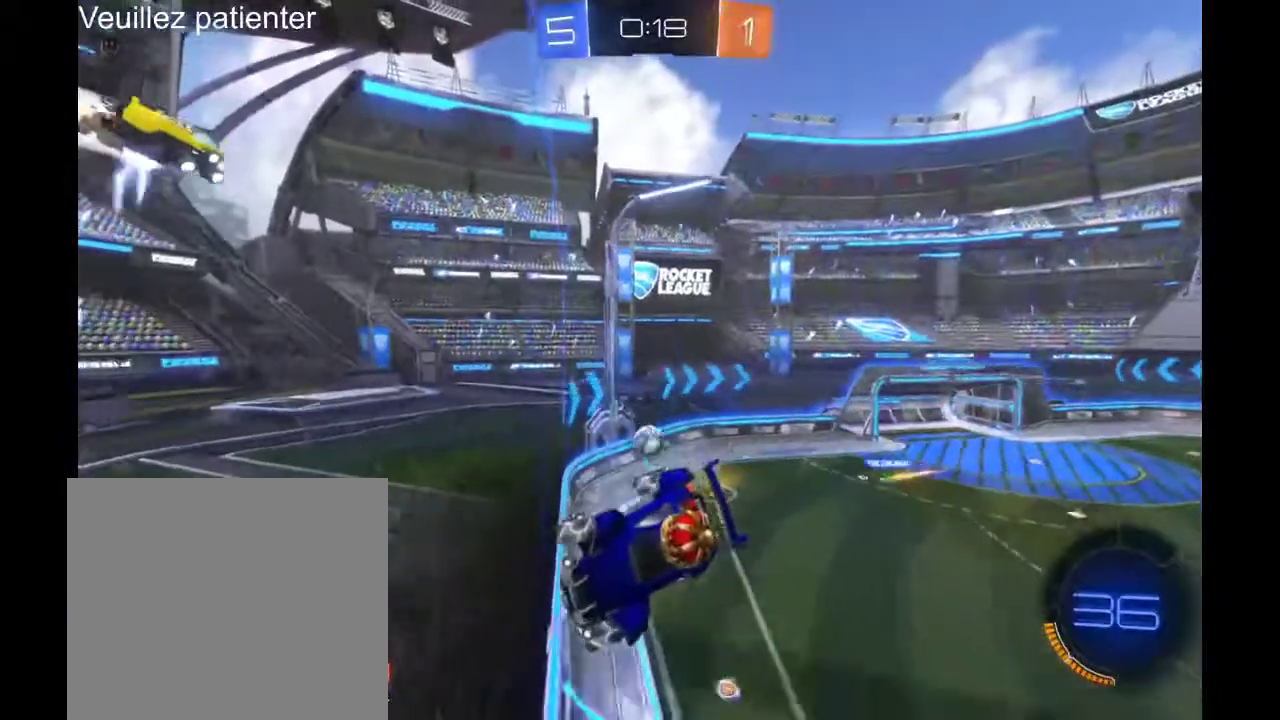
{"buttons": [], "left_stick": "center", "right_stick": "center", "events": []}
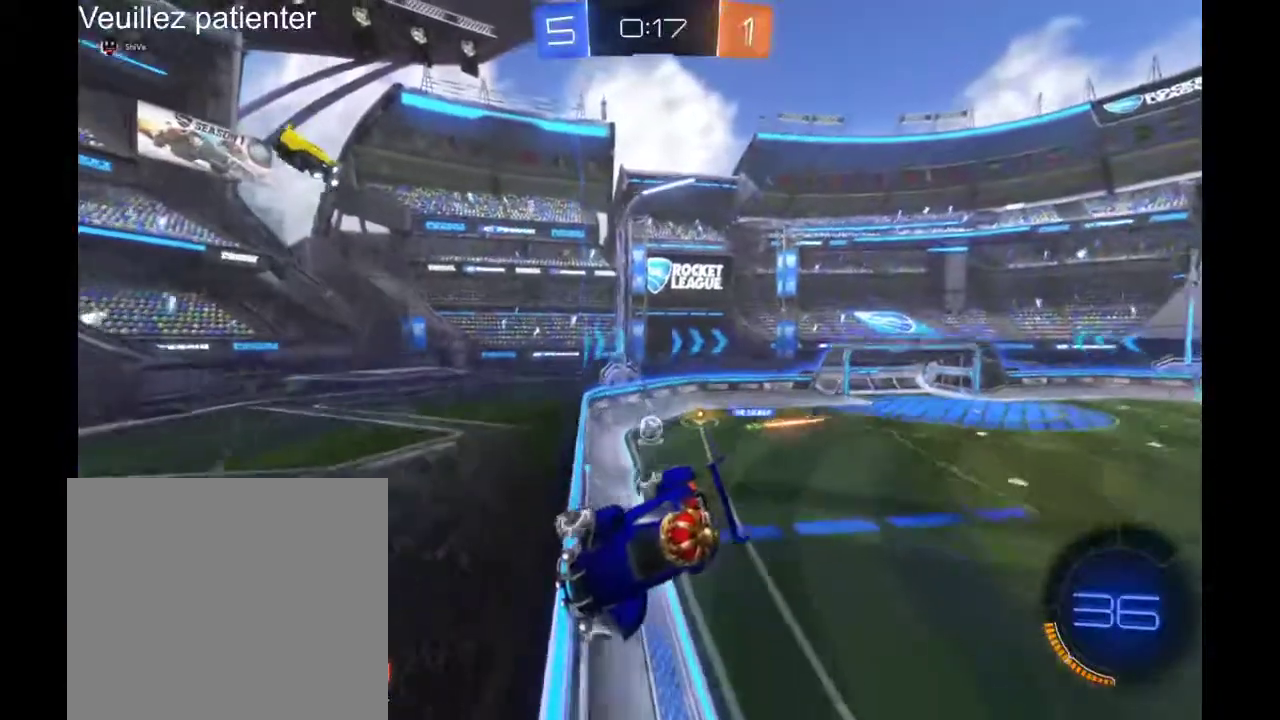
{"buttons": [], "left_stick": "center", "right_stick": "center", "events": []}
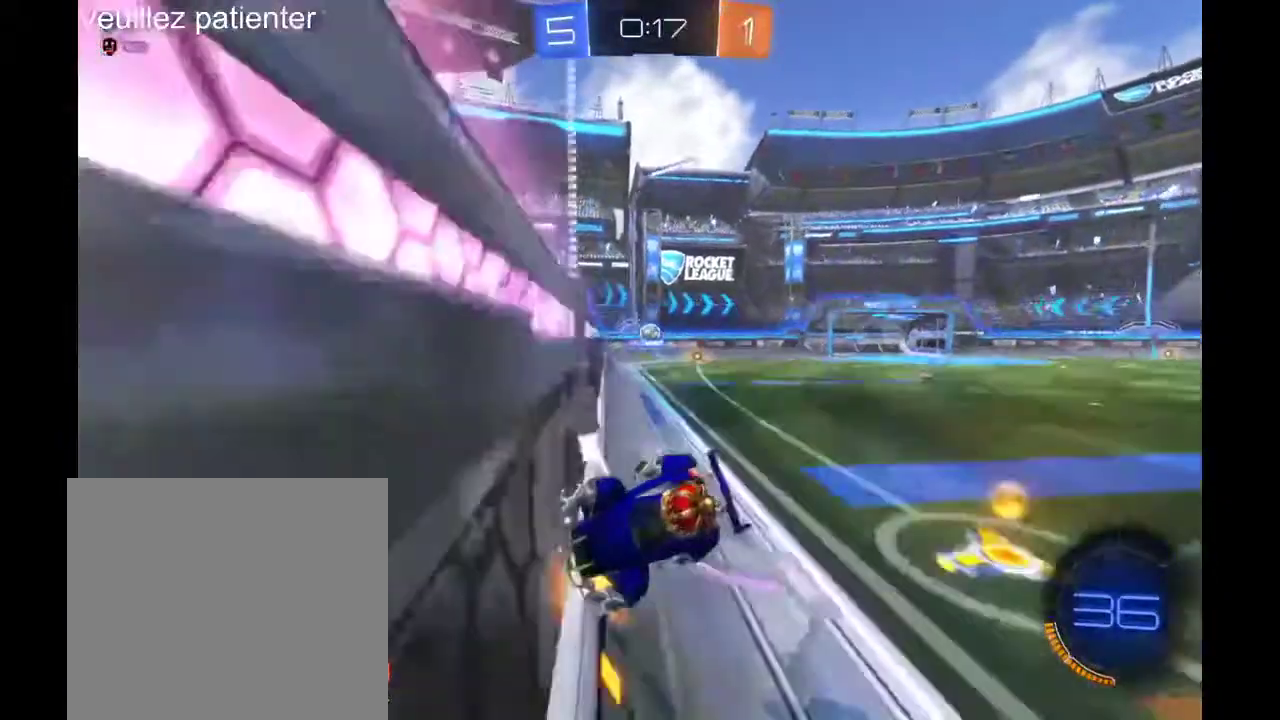
{"buttons": [], "left_stick": "center", "right_stick": "center", "events": []}
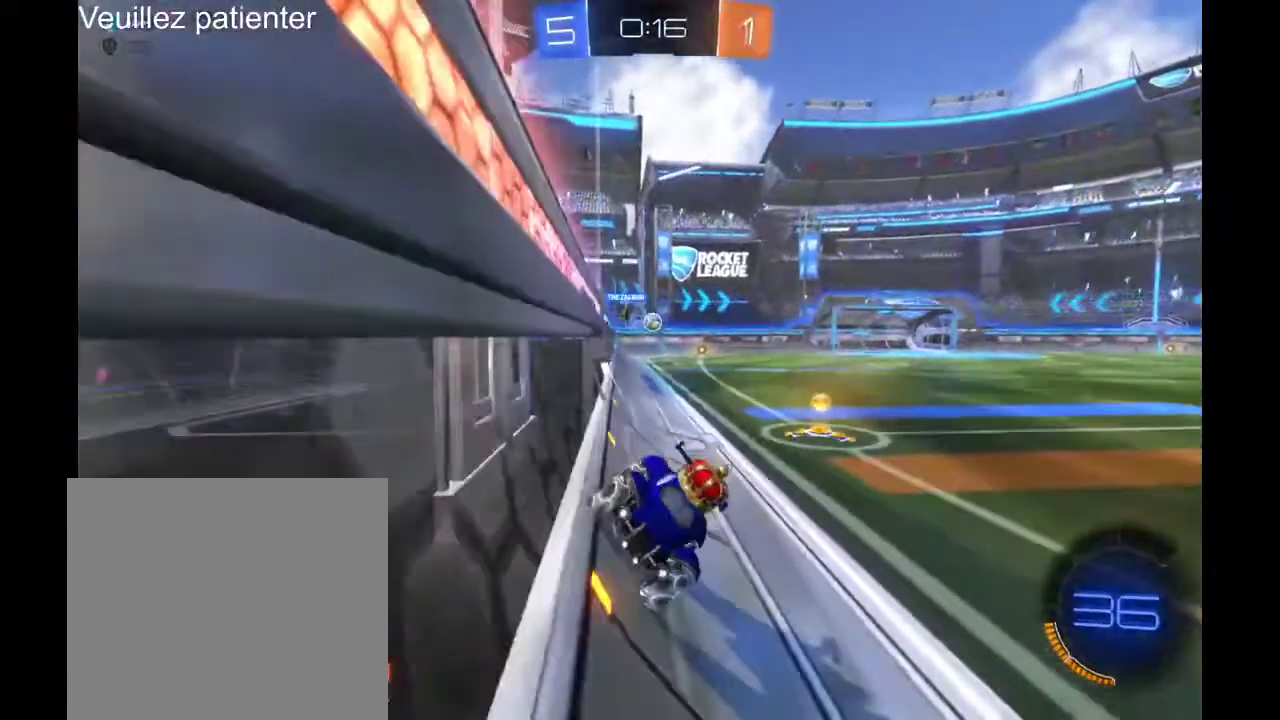
{"buttons": [], "left_stick": "center", "right_stick": "center", "events": []}